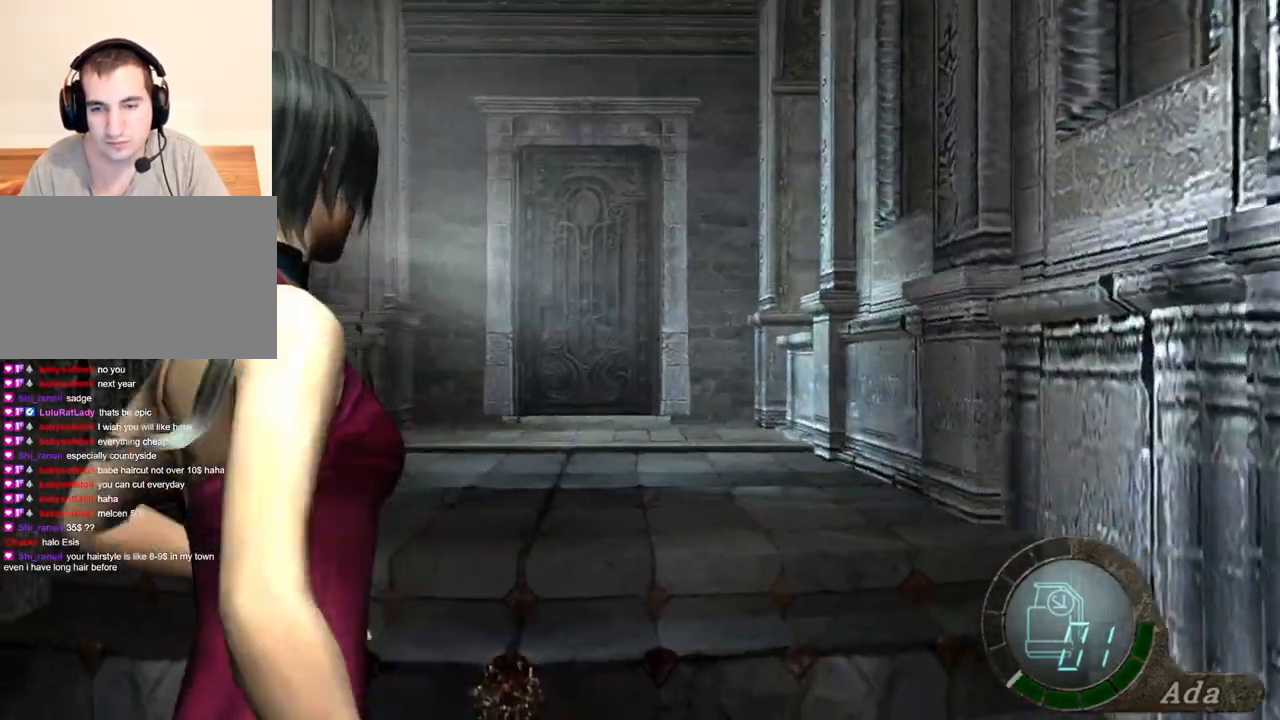
Gameplay with keyboard and mouse; each line is a JSON object with the keys and mouse buttons held at the frame after it. "events" lists presses ("down") and releases ("up") of "1", "2", "3", "4", "5", "a", "alt", "b", "c", "ctrl", "d", "e", "f", "g", "q", "r", "s", "shift", "space", "t", "tab", "tilde", "v", "w", "x", "z", "mouse_left", "mouse_wheel", "mouse_right", "mouse_mb4" and "mouse_mb5" between this image and that frame as [ms after this image, input, new state], when the widget could be followed in between. "mouse_left", "mouse_wheel", "mouse_right", "mouse_mb4", "mouse_mb5" = the "left", "wheel", "right", "mb4", "mb5" buttons of the "mouse" list. No other keys are recorded. "wheel" means that the mouse wheel is clicked or scrolled. Mouse movement is not recorded.
{"keys": ["space"], "mouse": ["left"], "events": [[333, "mouse_left", "down"]]}
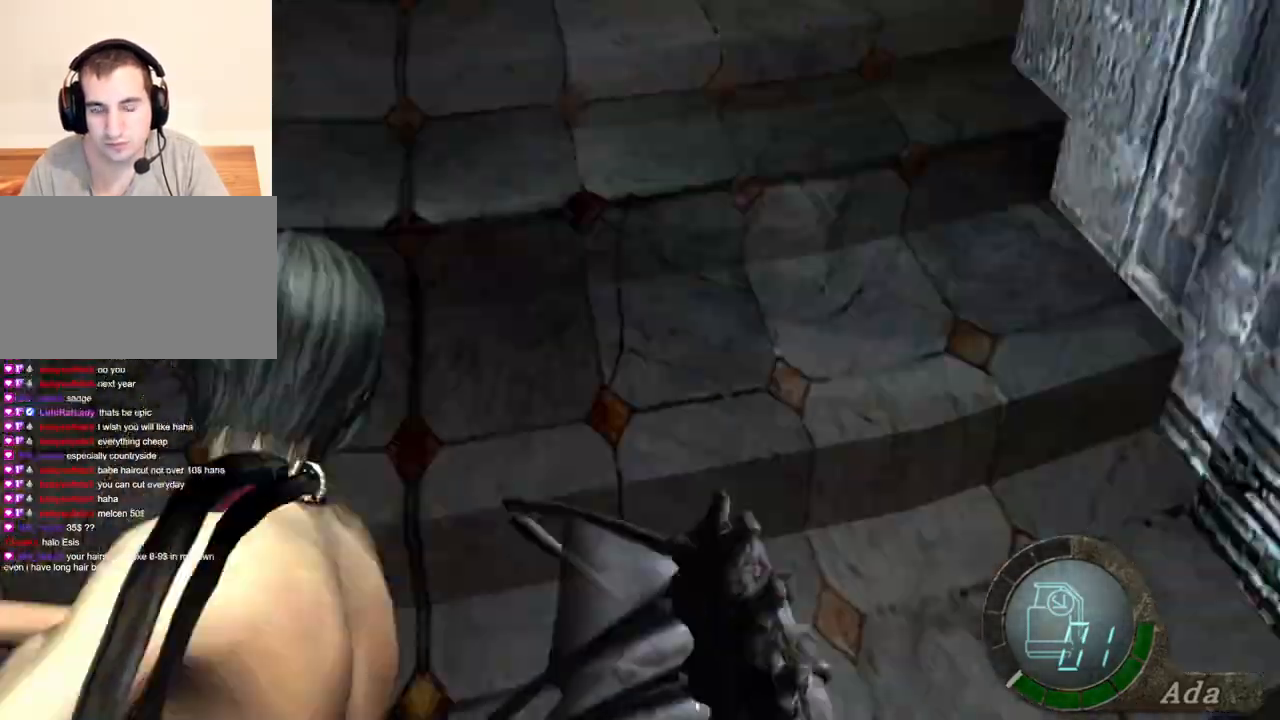
{"keys": ["space"], "mouse": [], "events": [[201, "mouse_left", "up"]]}
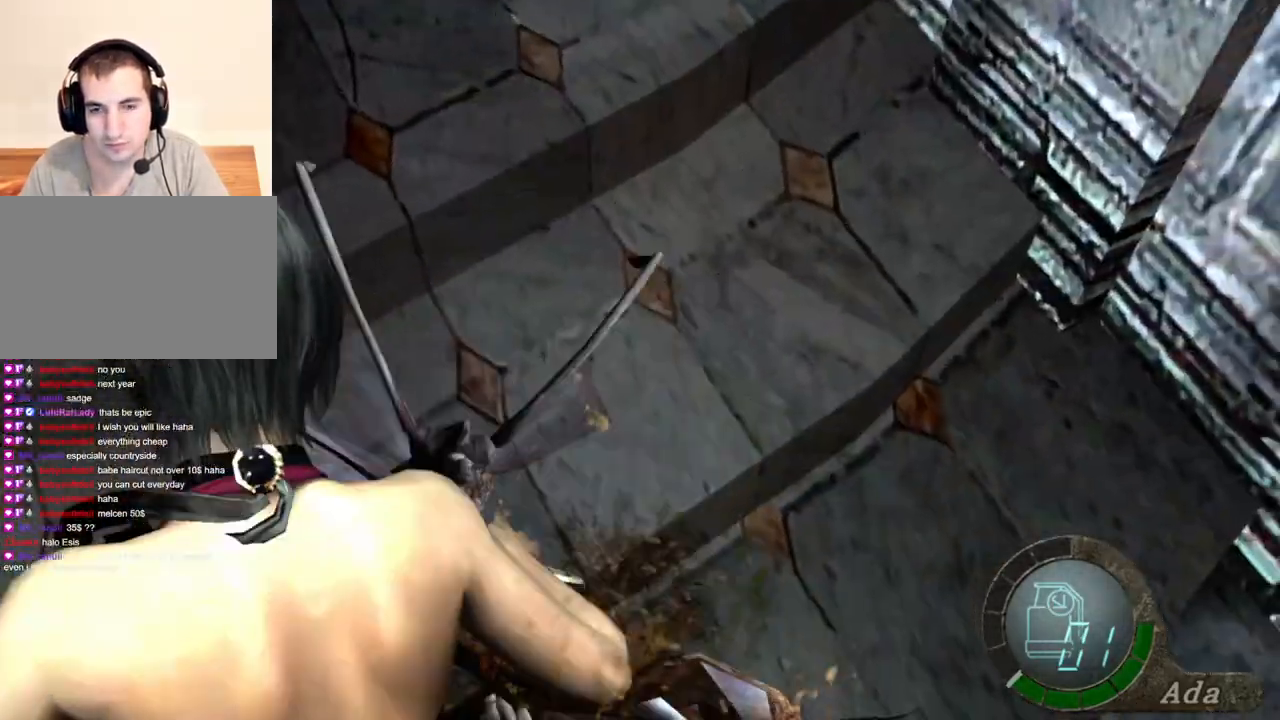
{"keys": ["space"], "mouse": ["left"], "events": [[134, "mouse_left", "down"]]}
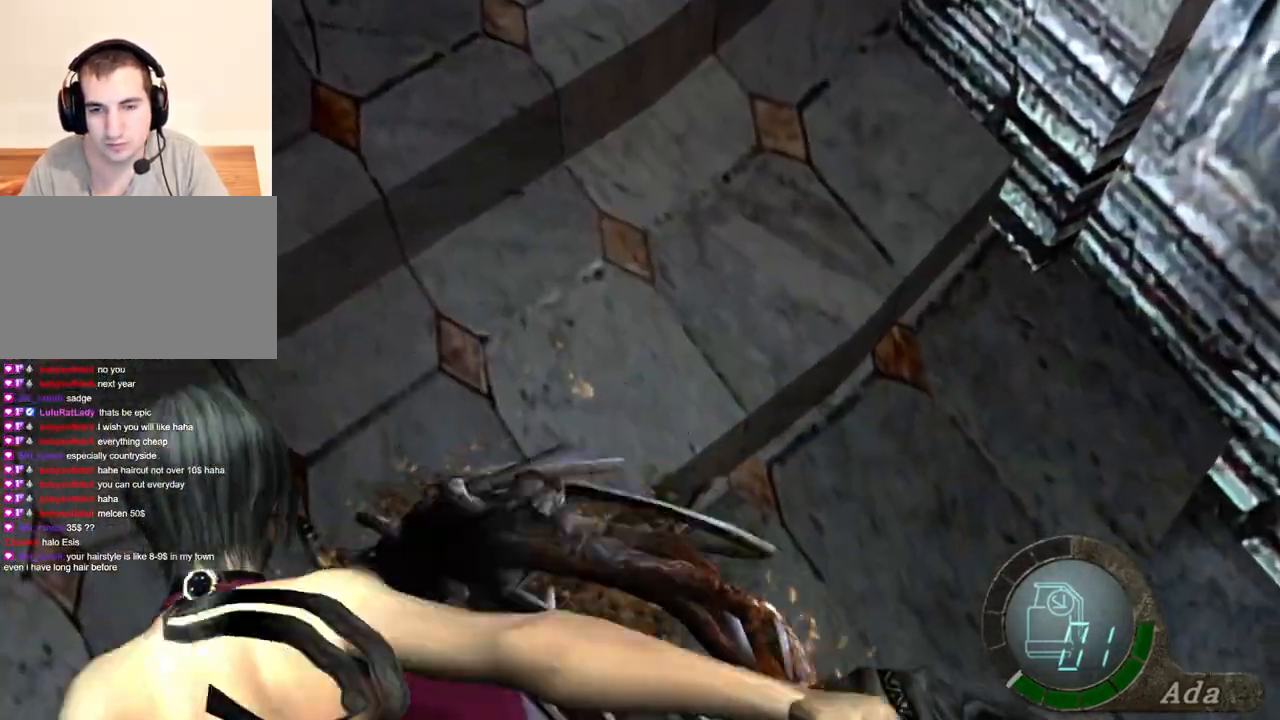
{"keys": ["space"], "mouse": ["left"], "events": [[133, "mouse_left", "up"], [234, "mouse_left", "down"]]}
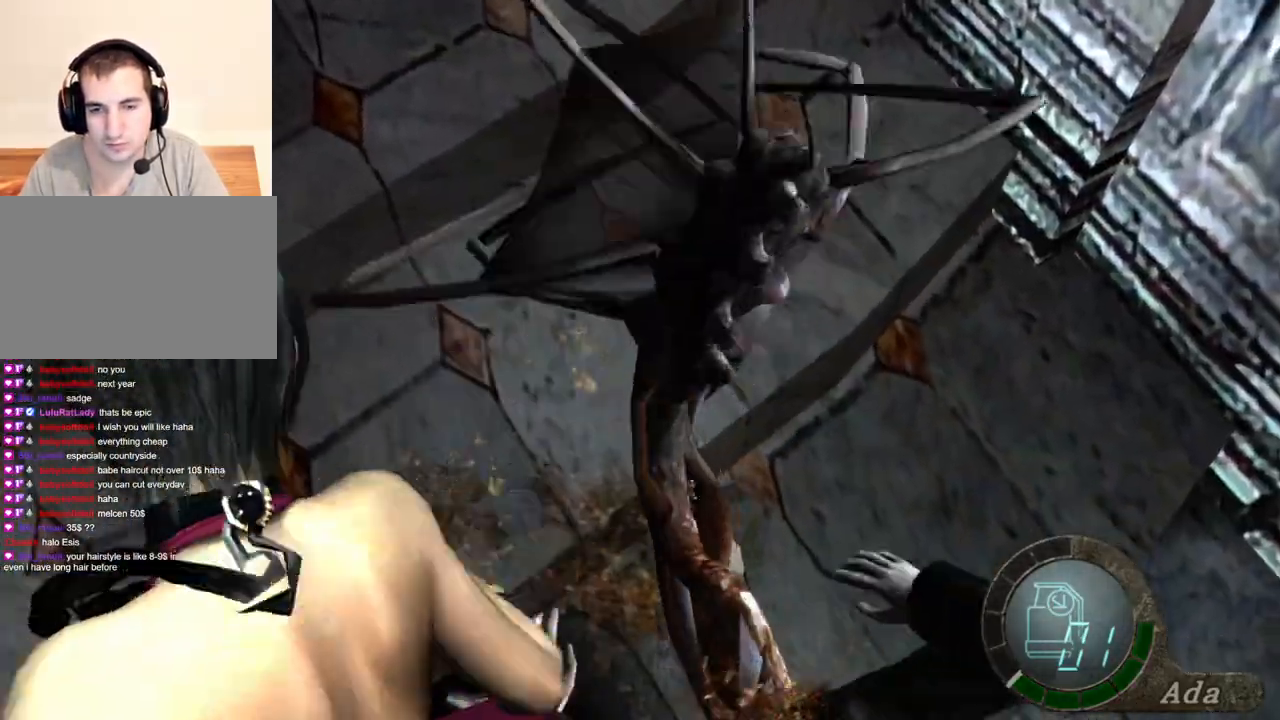
{"keys": ["space"], "mouse": [], "events": [[400, "mouse_left", "up"]]}
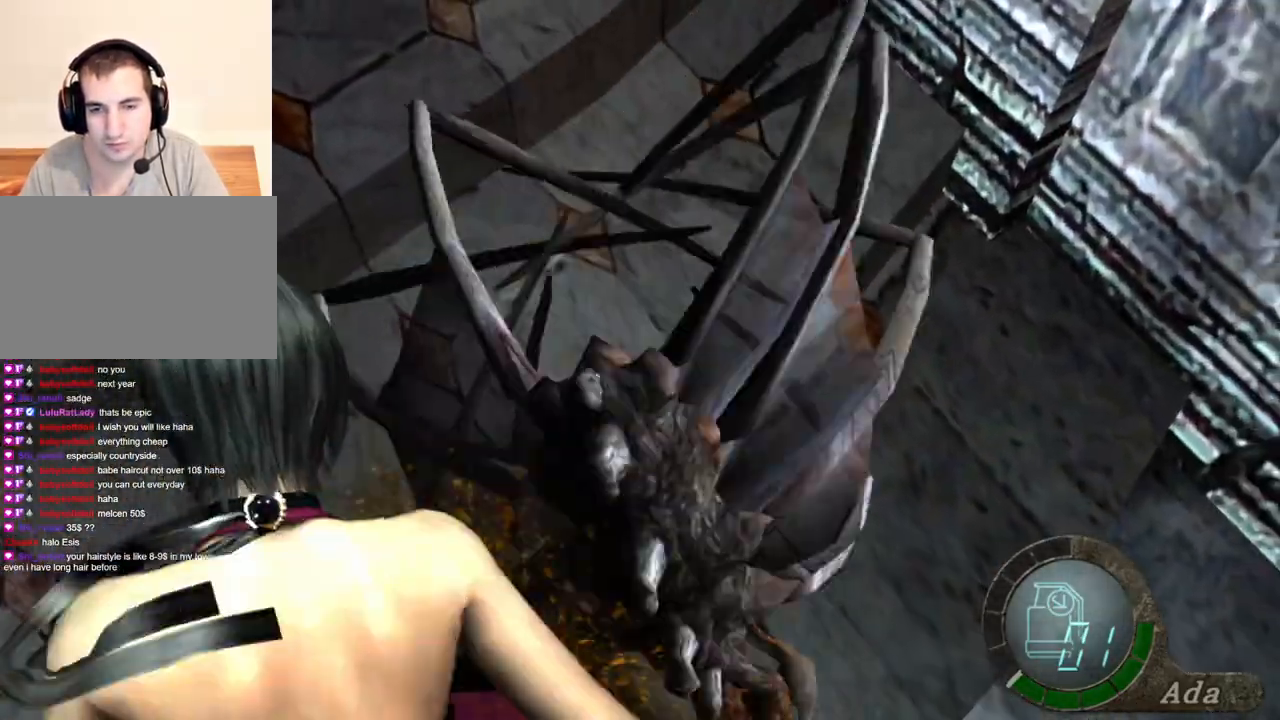
{"keys": ["a"], "mouse": [], "events": [[167, "mouse_left", "down"], [267, "mouse_left", "up"], [301, "a", "down"], [368, "space", "up"]]}
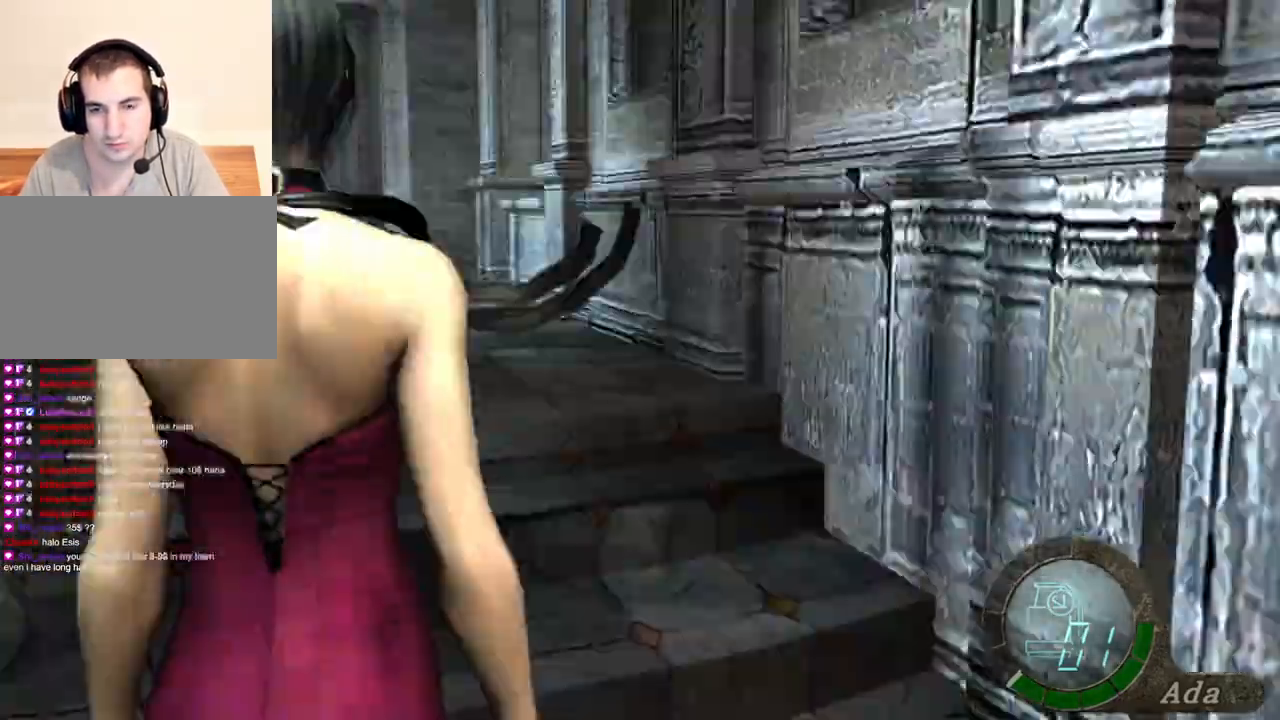
{"keys": ["d", "shift", "w"], "mouse": [], "events": [[134, "shift", "down"], [134, "w", "down"], [234, "d", "down"], [267, "a", "up"]]}
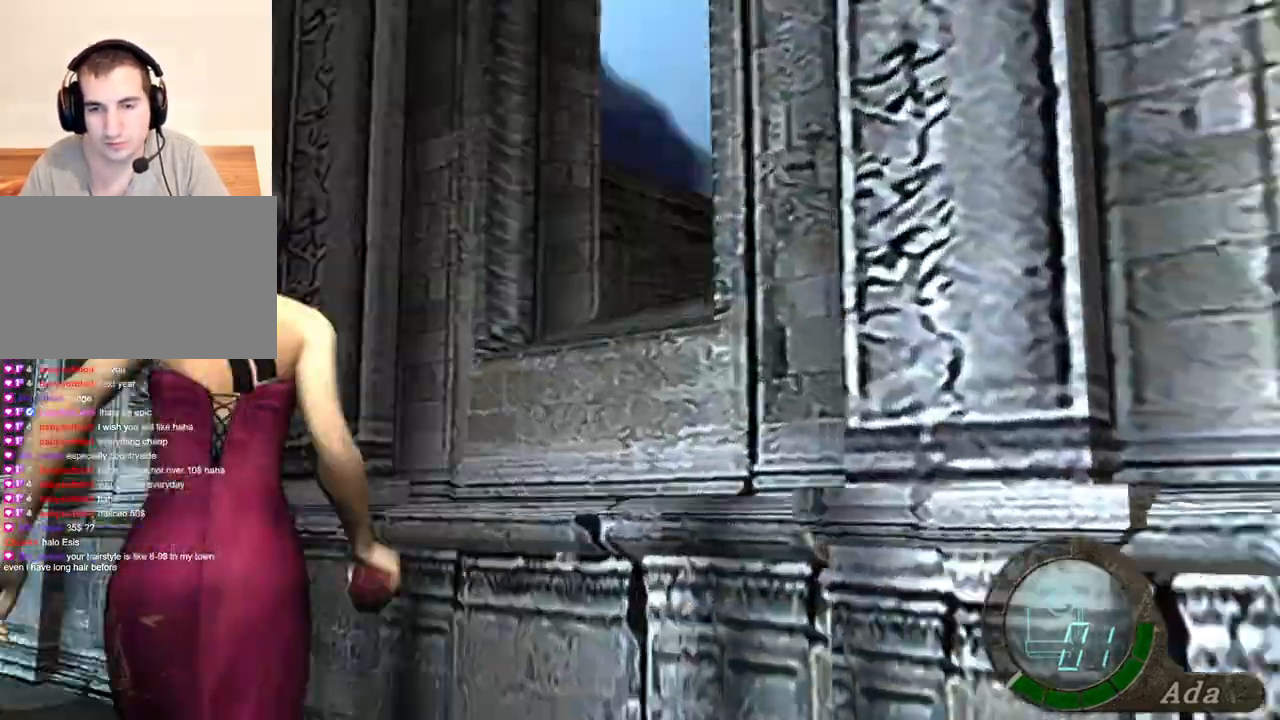
{"keys": ["d", "s"], "mouse": [], "events": [[133, "mouse_right", "down"], [200, "w", "up"], [267, "mouse_right", "up"], [267, "shift", "up"], [300, "s", "down"]]}
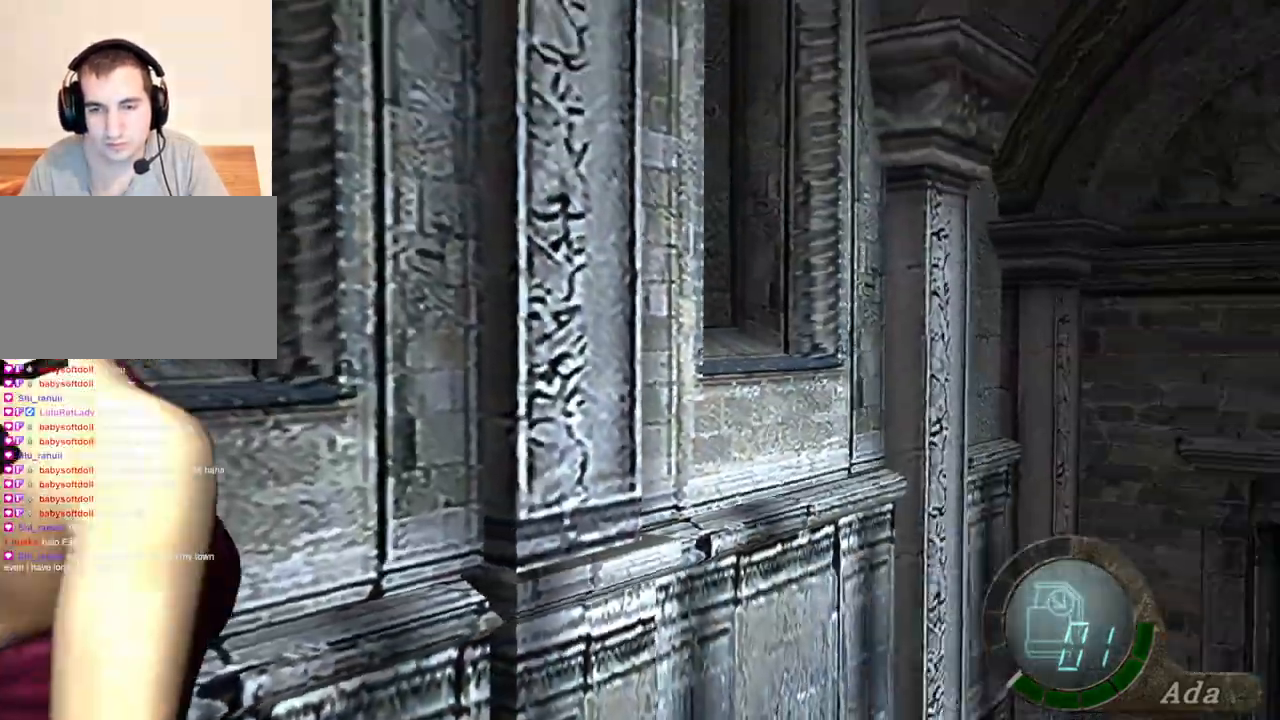
{"keys": ["space"], "mouse": [], "events": [[33, "d", "up"], [33, "space", "down"], [133, "s", "up"]]}
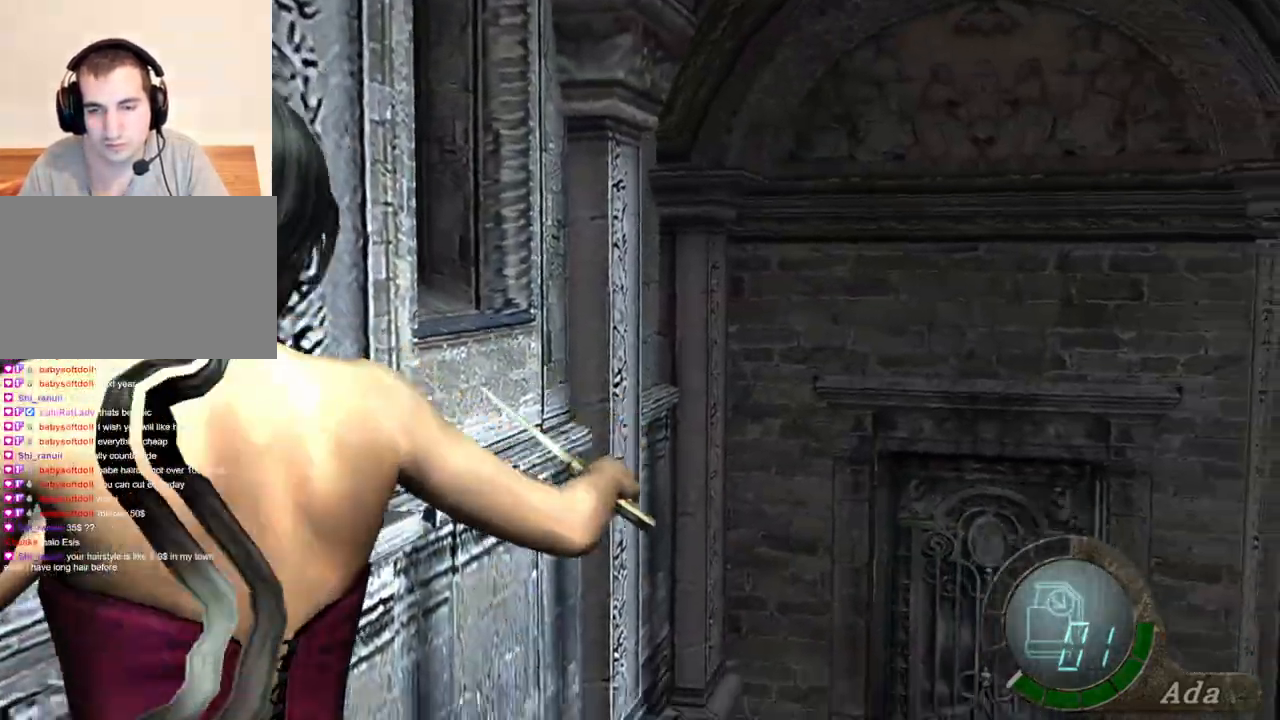
{"keys": ["space"], "mouse": [], "events": []}
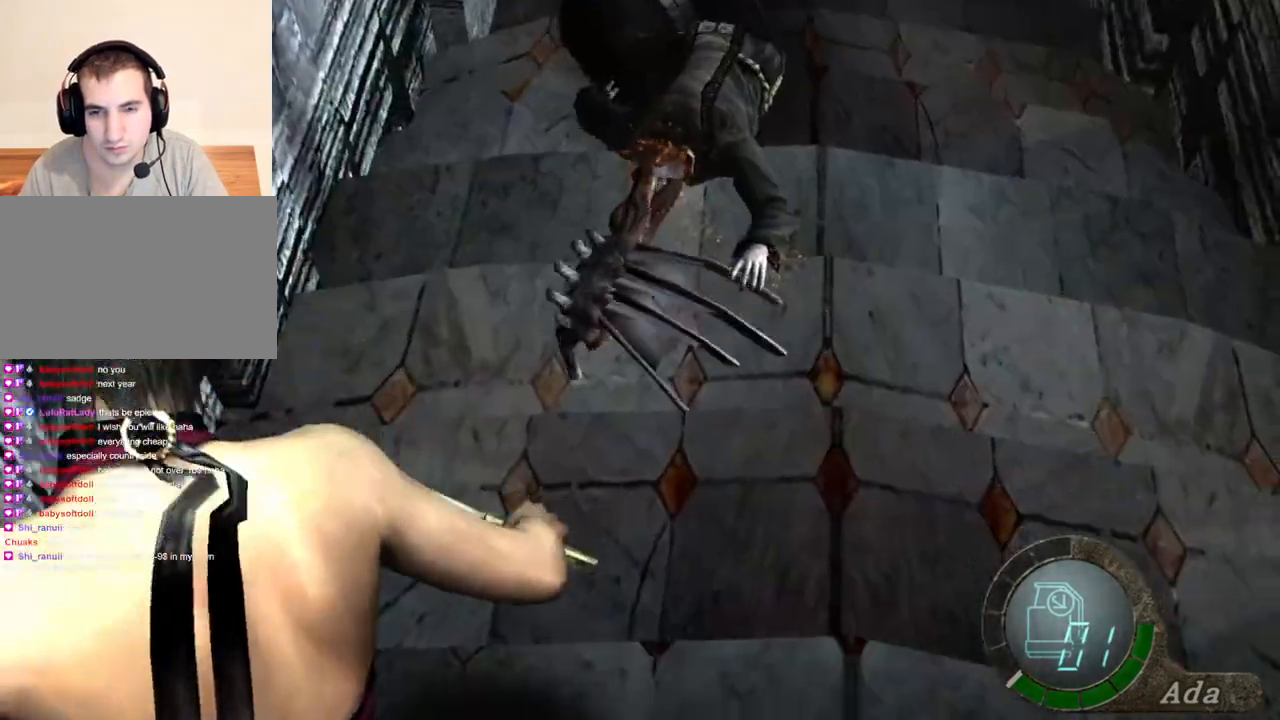
{"keys": ["space"], "mouse": [], "events": []}
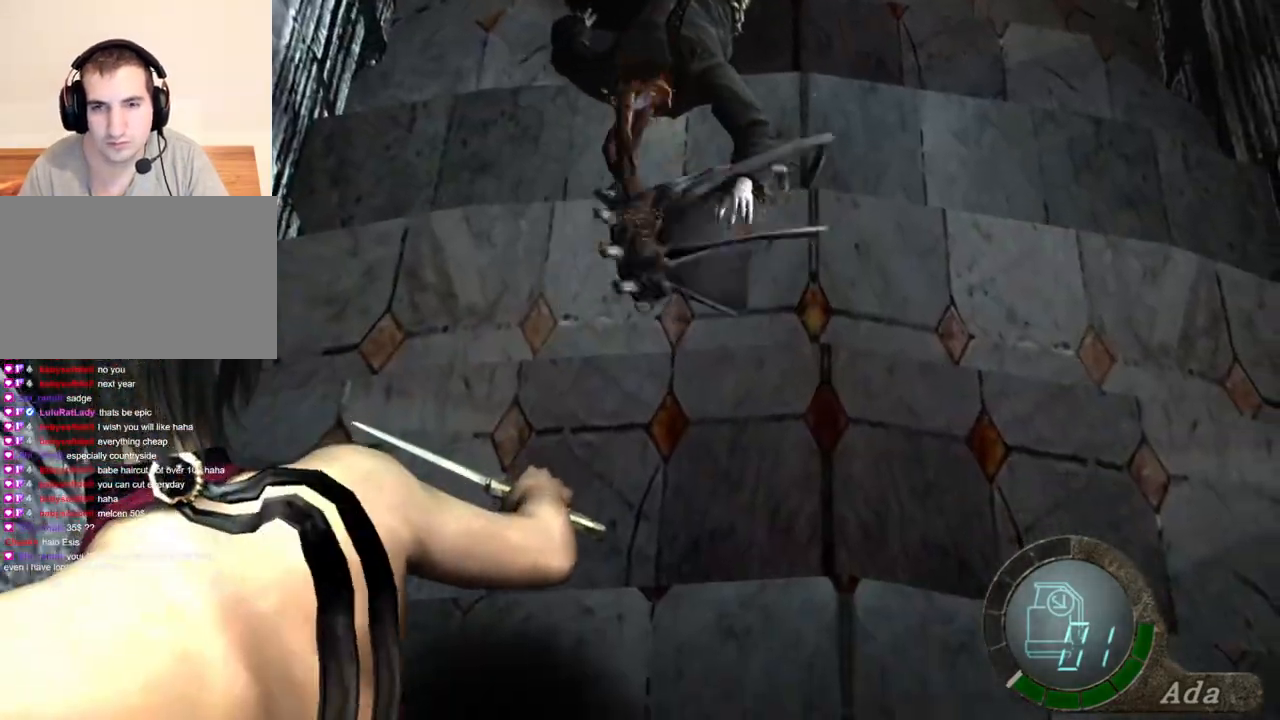
{"keys": ["space"], "mouse": [], "events": []}
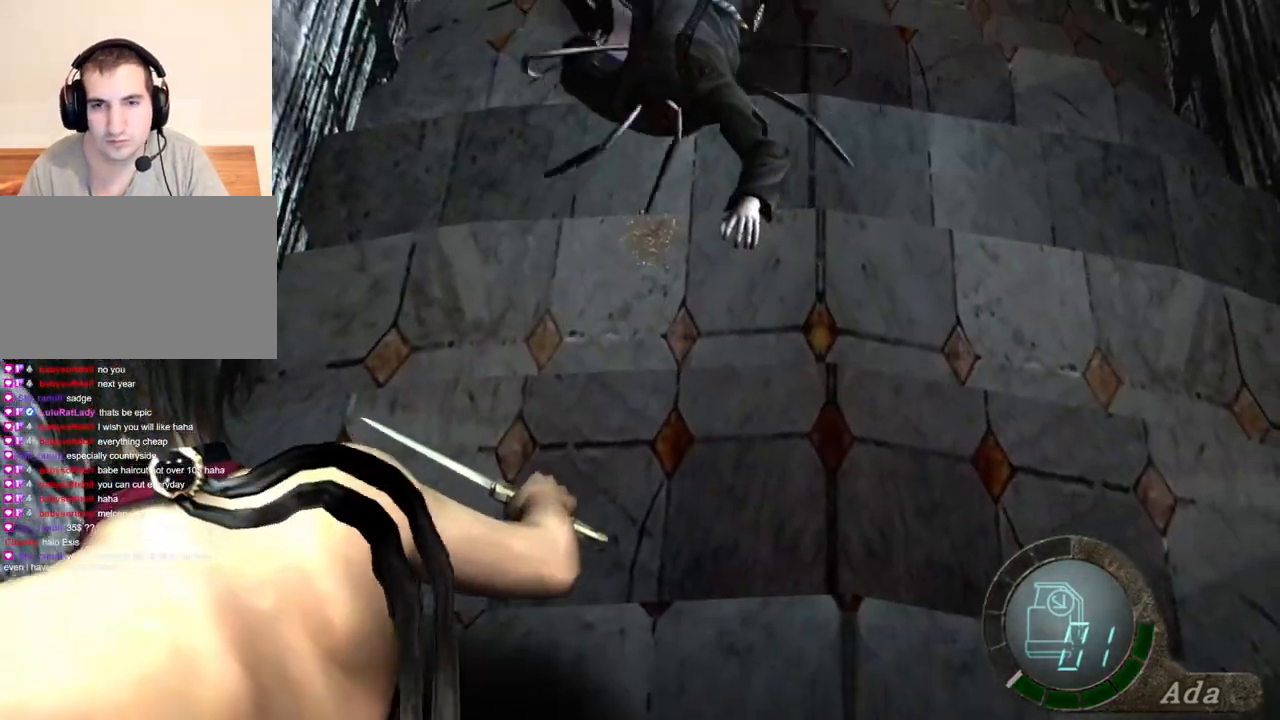
{"keys": ["space"], "mouse": ["left"], "events": [[367, "mouse_left", "down"]]}
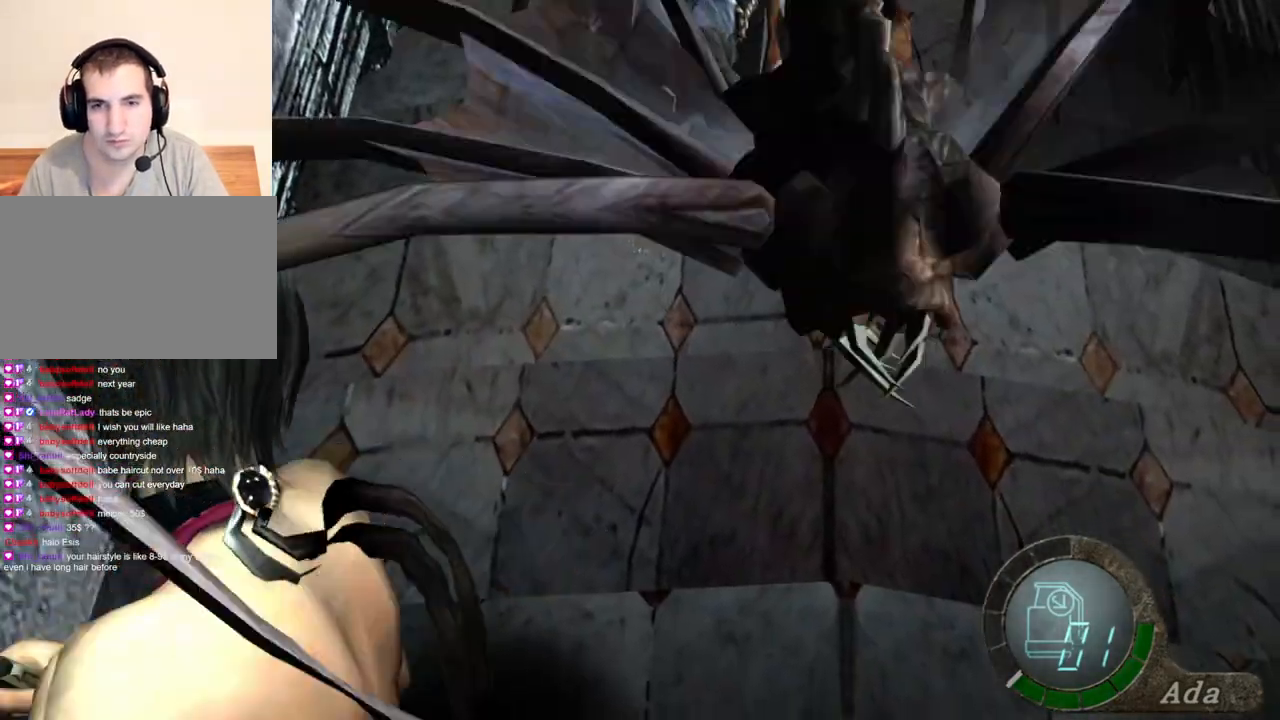
{"keys": ["space"], "mouse": ["left"], "events": []}
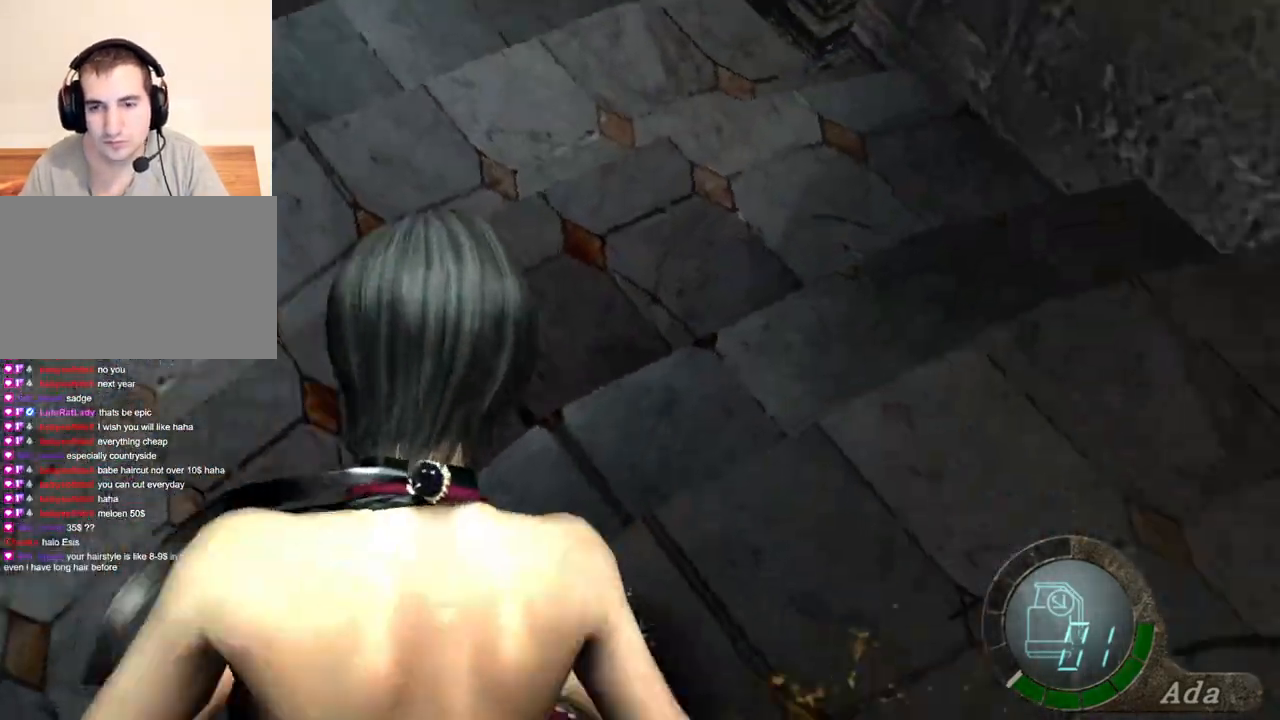
{"keys": ["space"], "mouse": ["left"], "events": []}
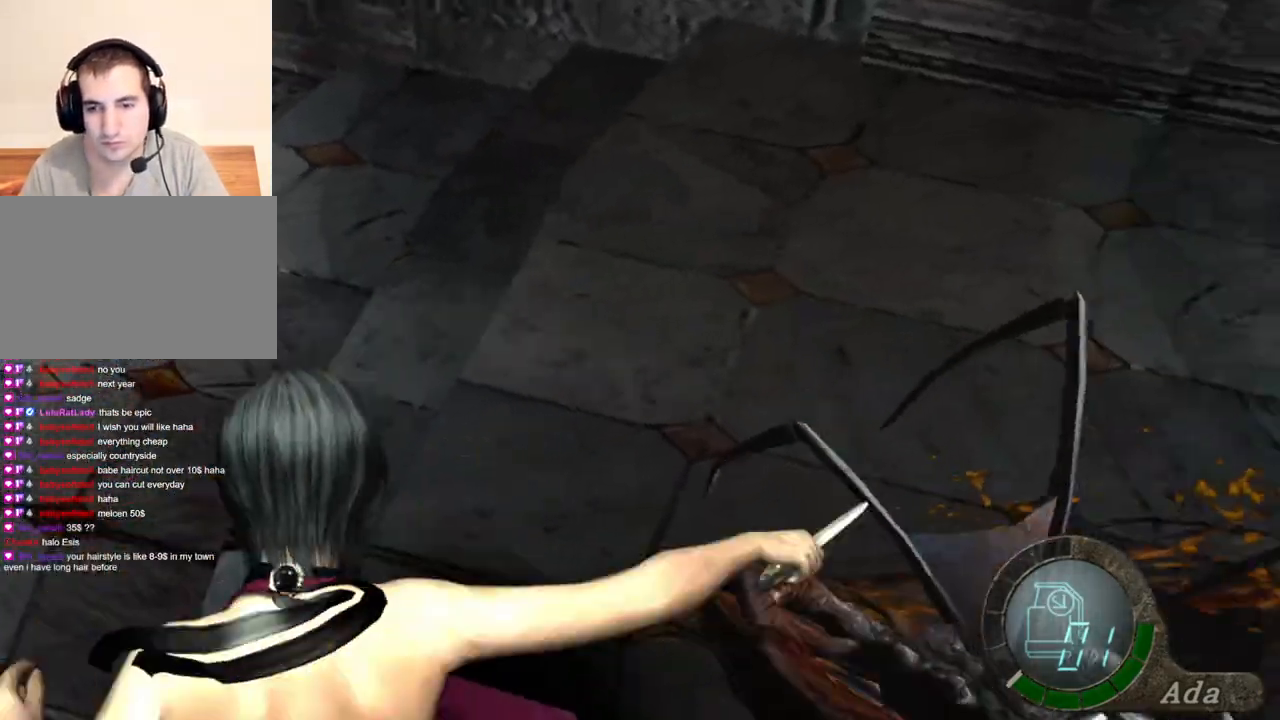
{"keys": ["space"], "mouse": ["left"], "events": []}
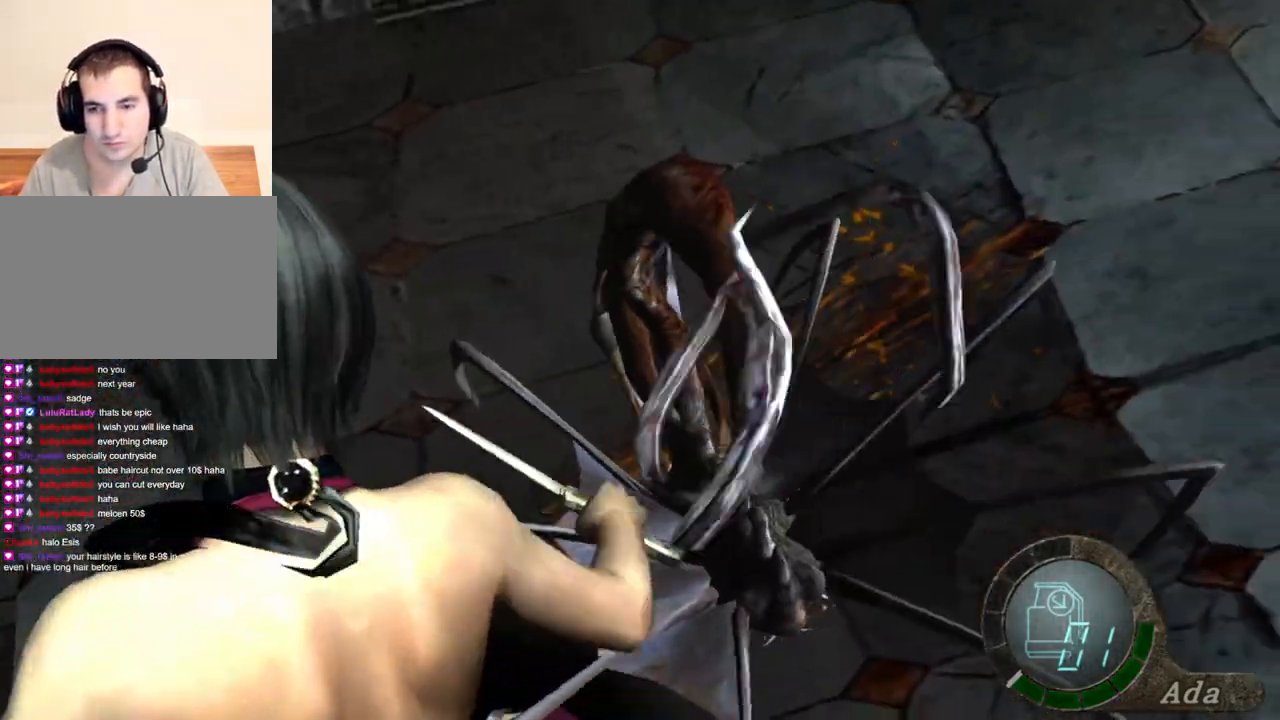
{"keys": ["space"], "mouse": ["left"], "events": [[434, "mouse_left", "up"], [501, "mouse_left", "down"]]}
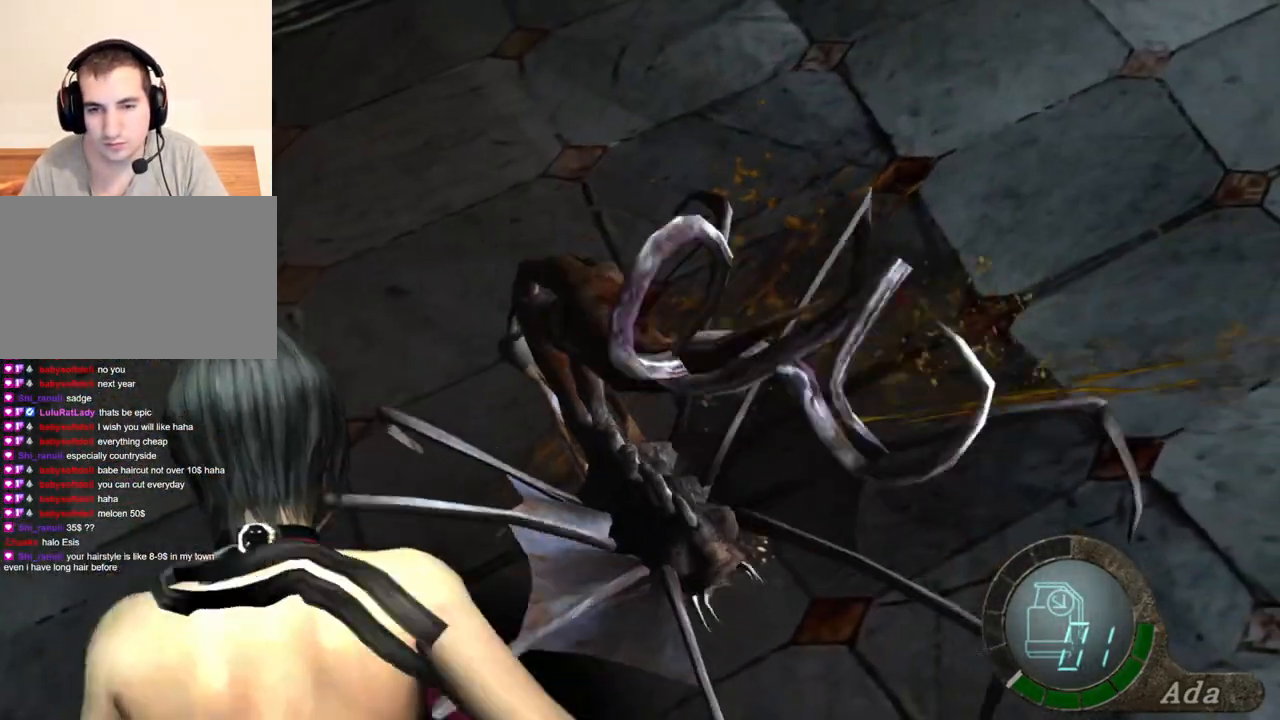
{"keys": ["space"], "mouse": ["left"], "events": []}
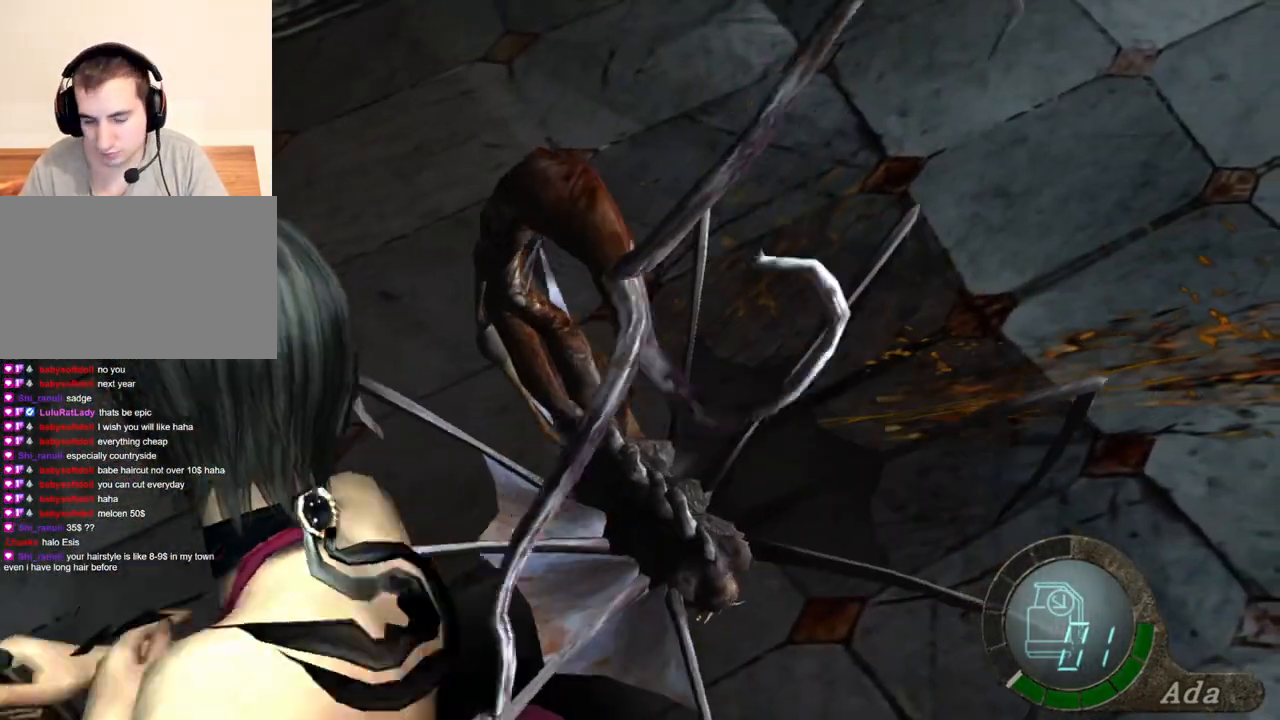
{"keys": ["space", "w"], "mouse": [], "events": [[501, "mouse_left", "up"], [501, "w", "down"]]}
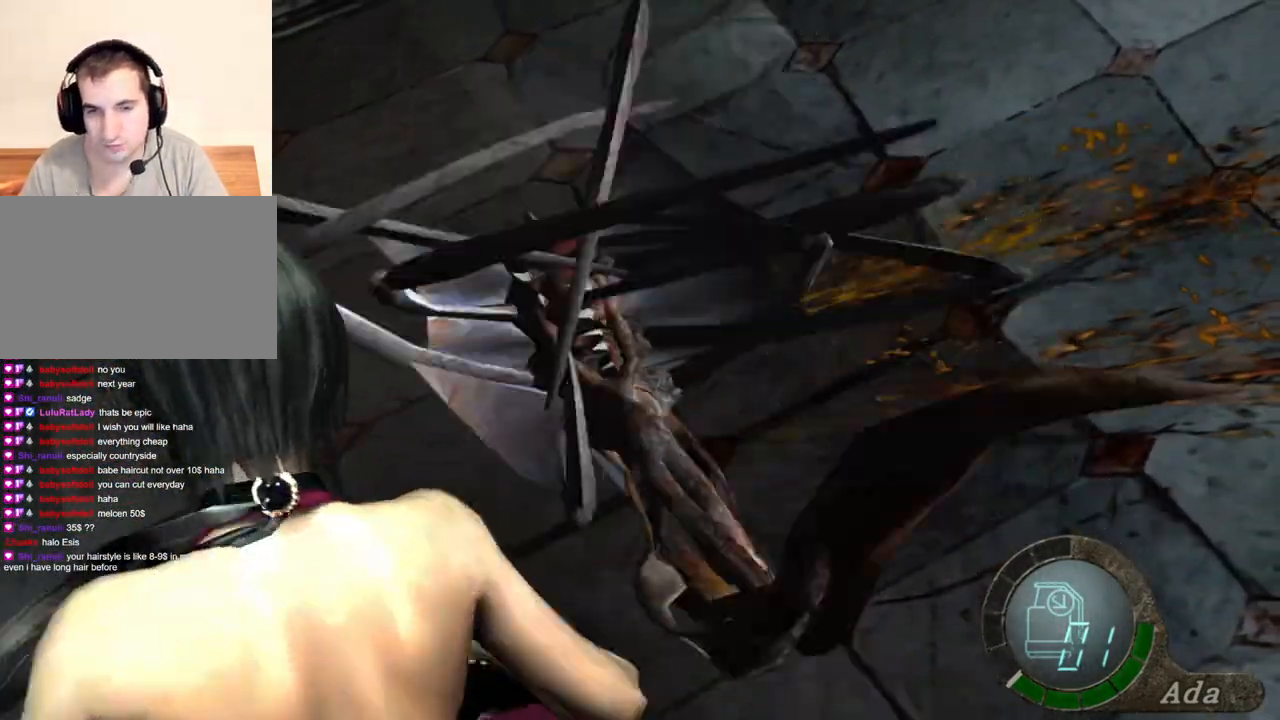
{"keys": ["d", "shift", "w"], "mouse": [], "events": [[100, "shift", "down"], [100, "space", "up"], [133, "d", "down"], [367, "mouse_right", "down"], [467, "mouse_right", "up"]]}
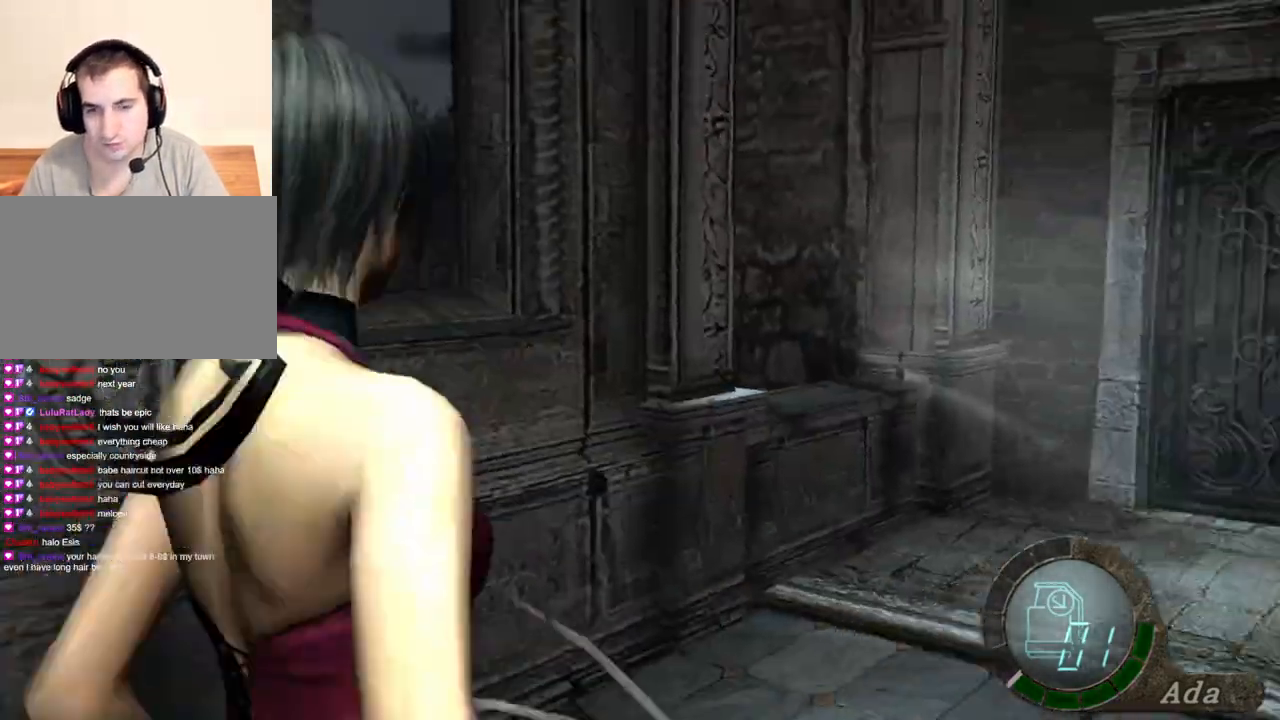
{"keys": ["shift", "w"], "mouse": [], "events": [[267, "d", "up"]]}
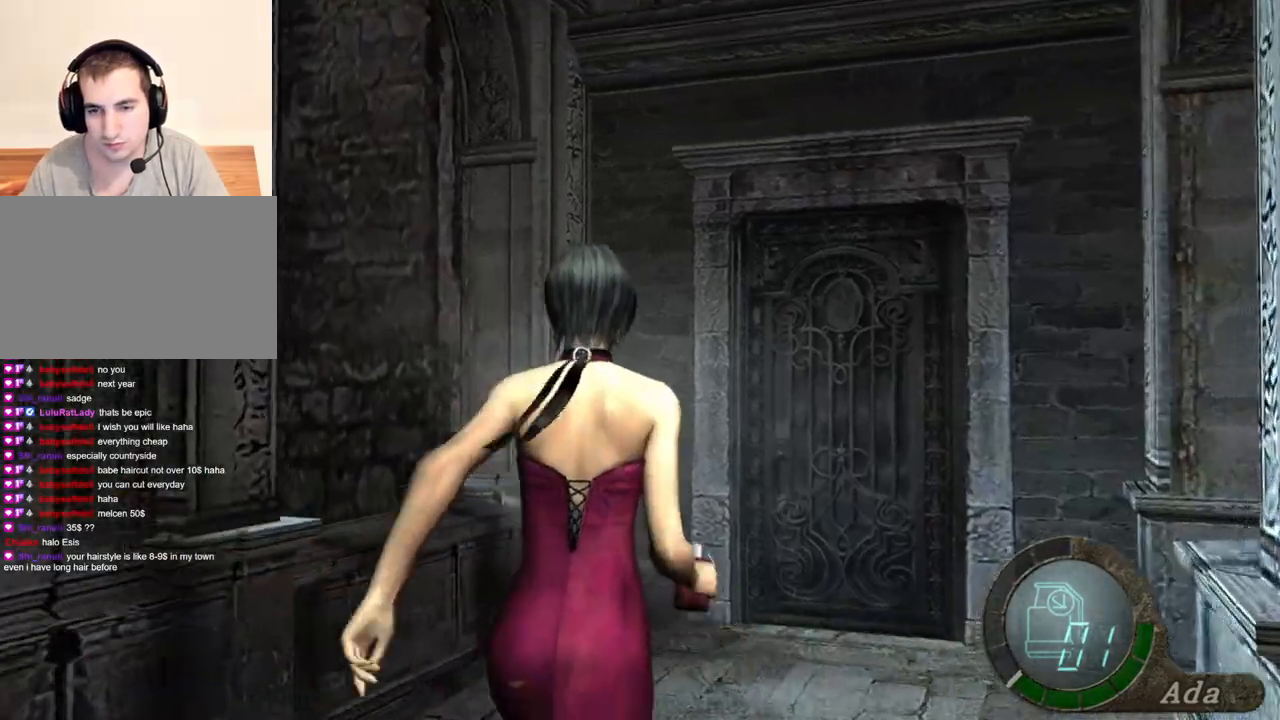
{"keys": ["e", "shift", "w"], "mouse": [], "events": [[134, "d", "down"], [301, "d", "up"], [501, "e", "down"]]}
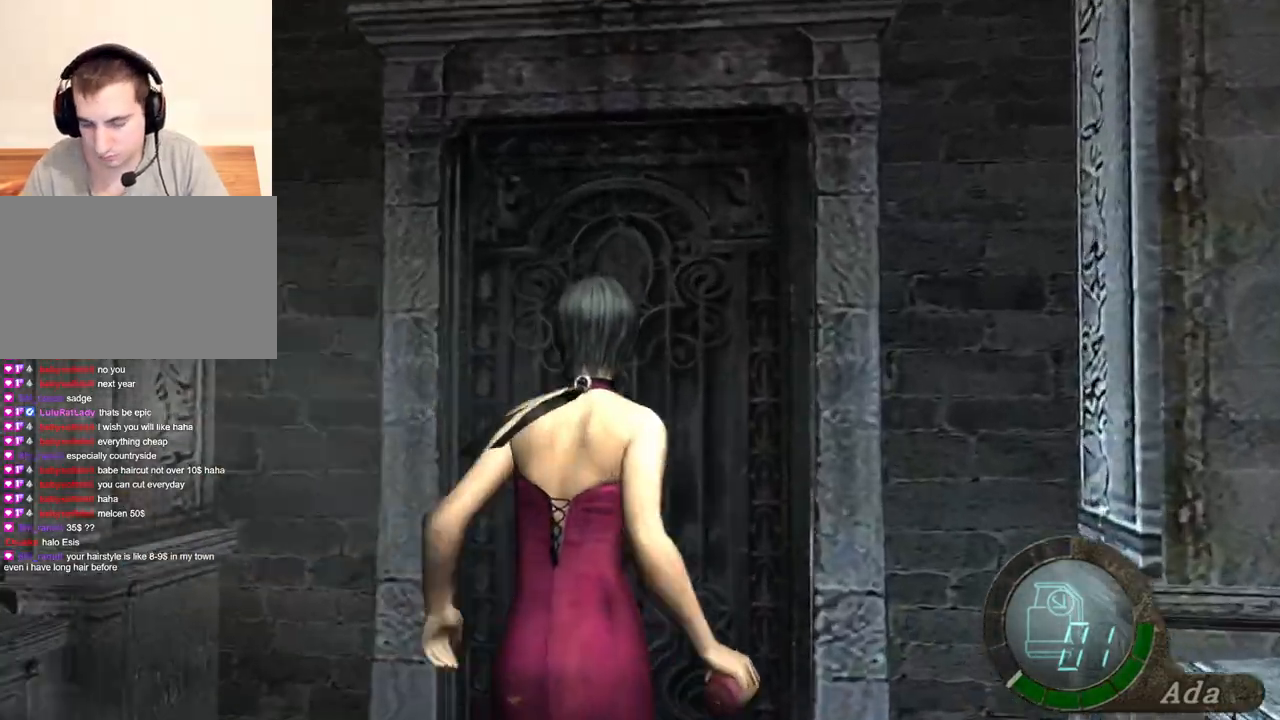
{"keys": ["e", "shift", "w"], "mouse": [], "events": [[100, "e", "up"], [134, "e", "down"], [200, "e", "up"], [234, "e", "down"], [334, "e", "up"], [367, "e", "down"]]}
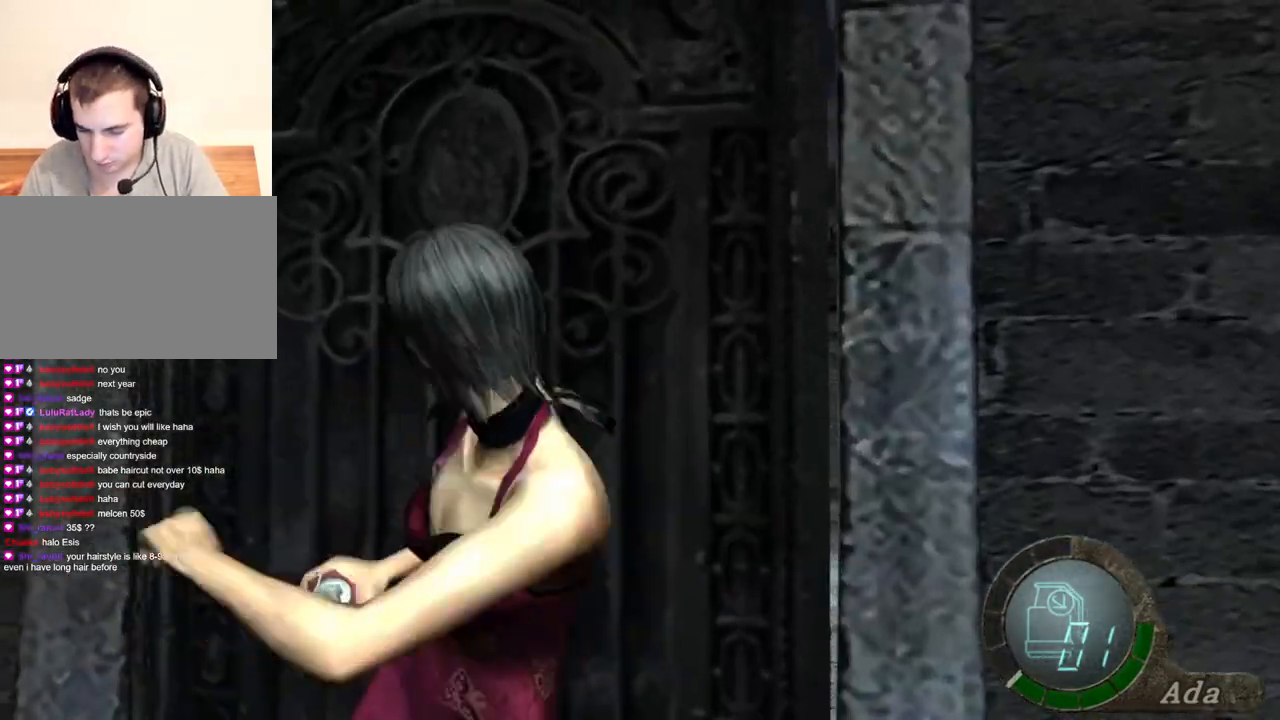
{"keys": ["shift", "w"], "mouse": [], "events": [[33, "e", "up"], [100, "e", "down"], [167, "shift", "up"], [167, "w", "up"], [200, "e", "up"], [234, "w", "down"], [300, "shift", "down"]]}
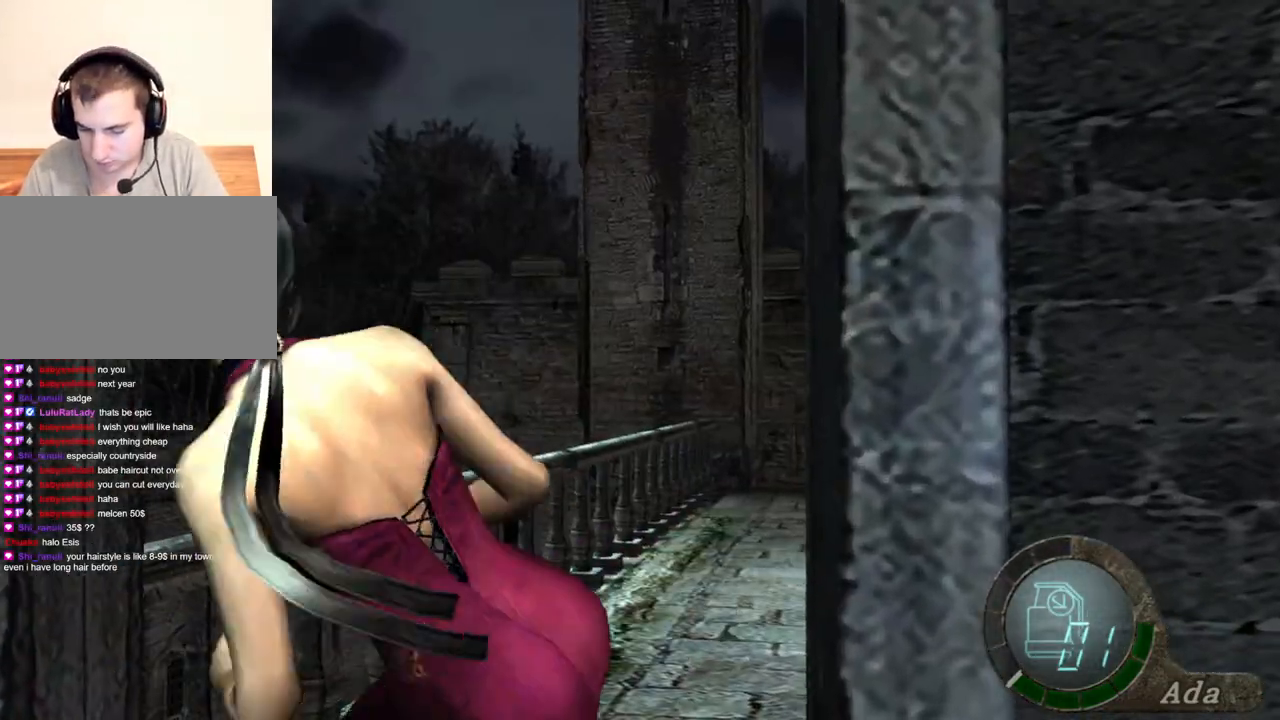
{"keys": ["shift", "w"], "mouse": [], "events": []}
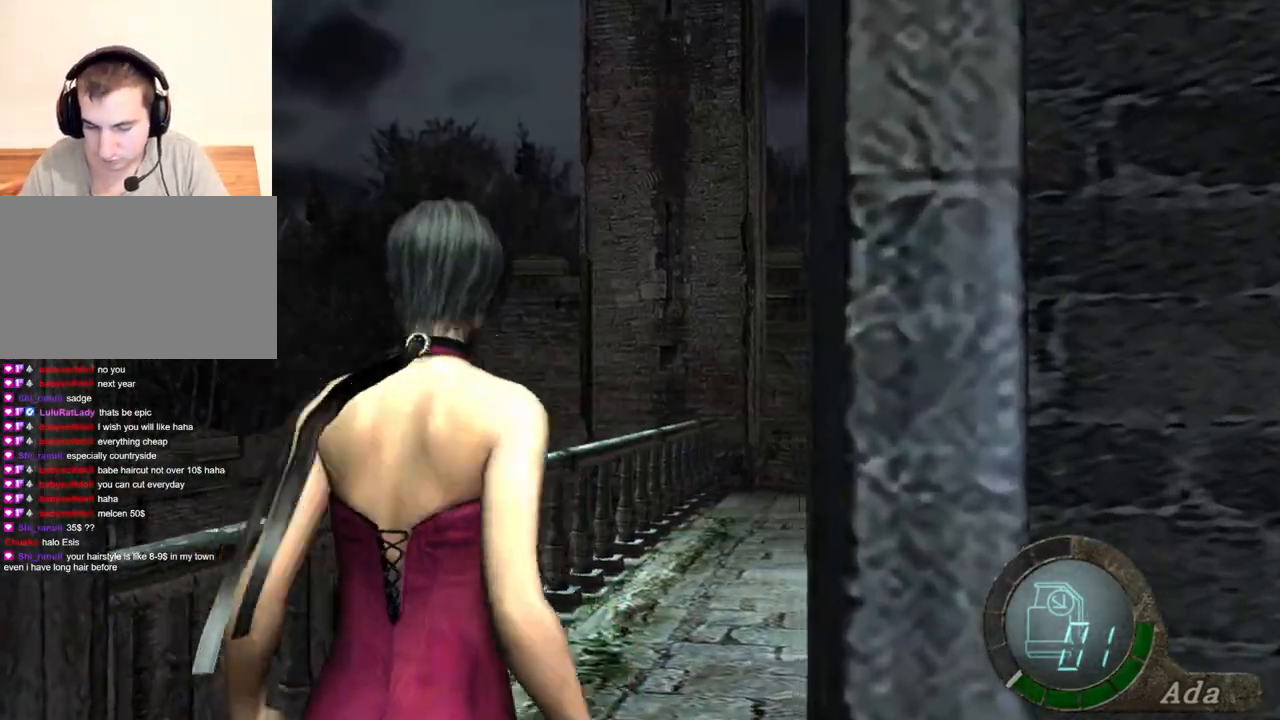
{"keys": ["shift", "w"], "mouse": [], "events": []}
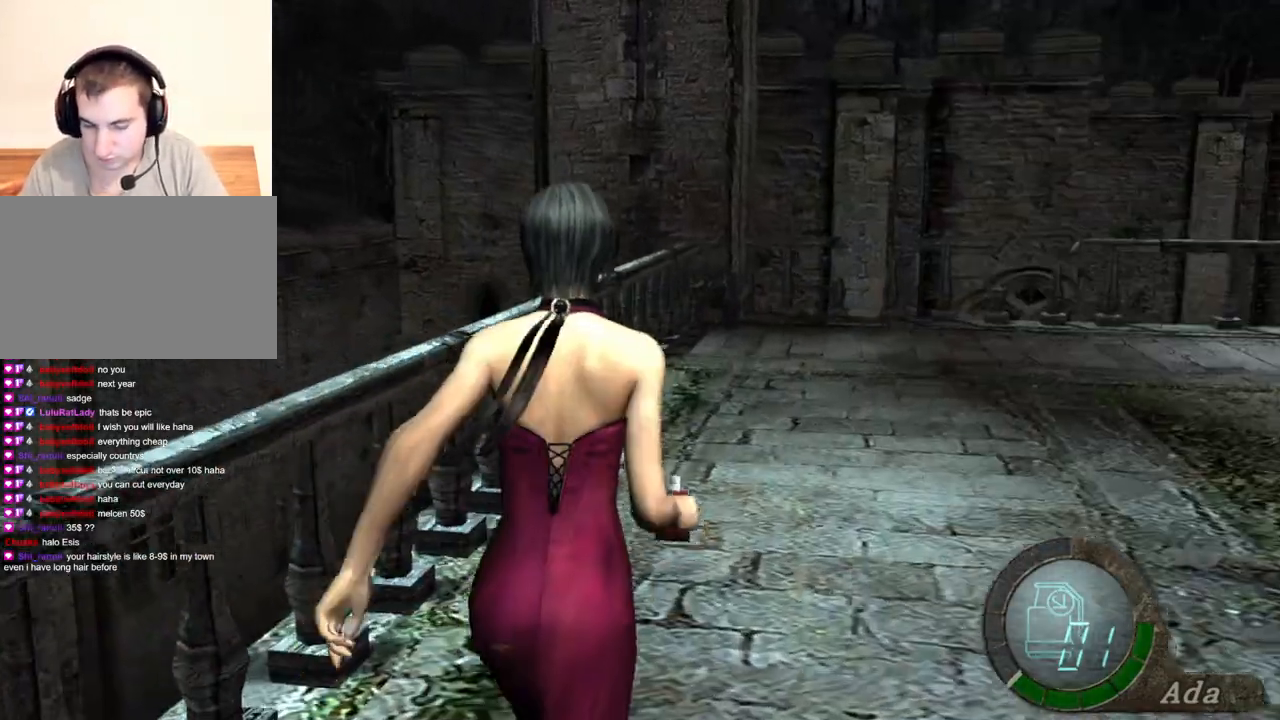
{"keys": ["shift", "w"], "mouse": [], "events": [[234, "d", "down"], [334, "d", "up"]]}
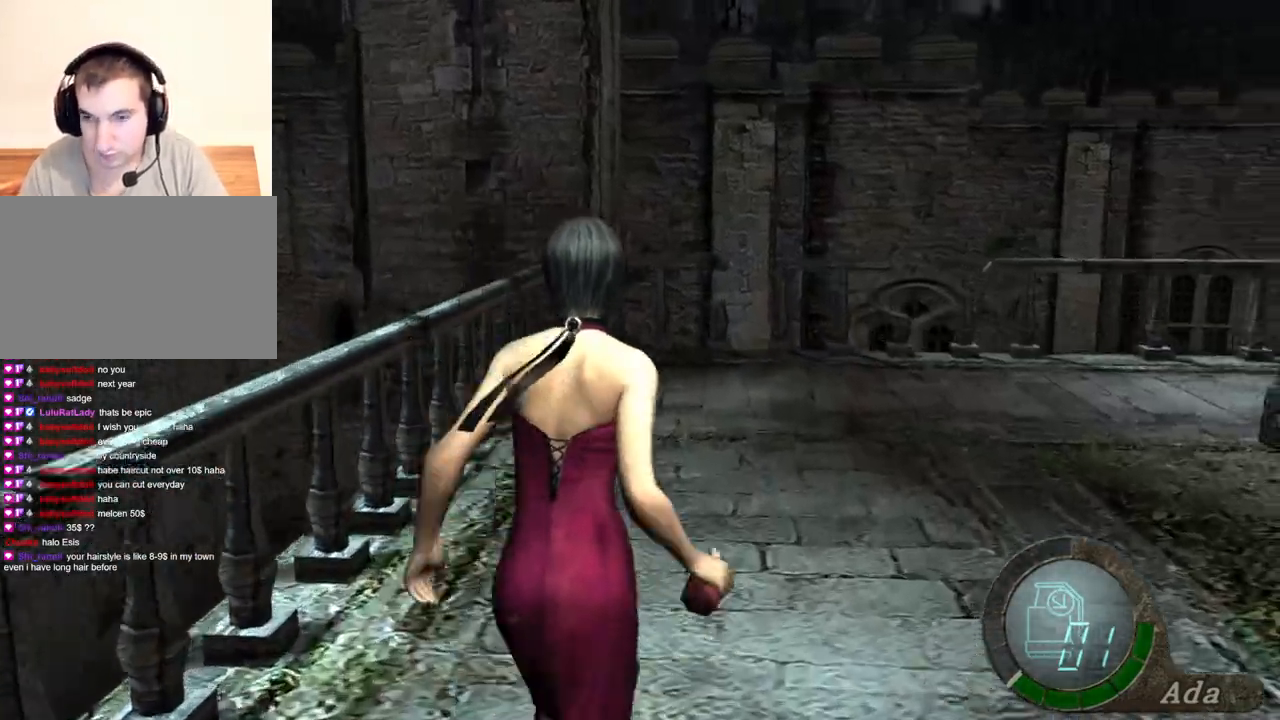
{"keys": ["shift", "w"], "mouse": [], "events": [[67, "a", "down"], [200, "a", "up"], [300, "d", "down"], [401, "d", "up"]]}
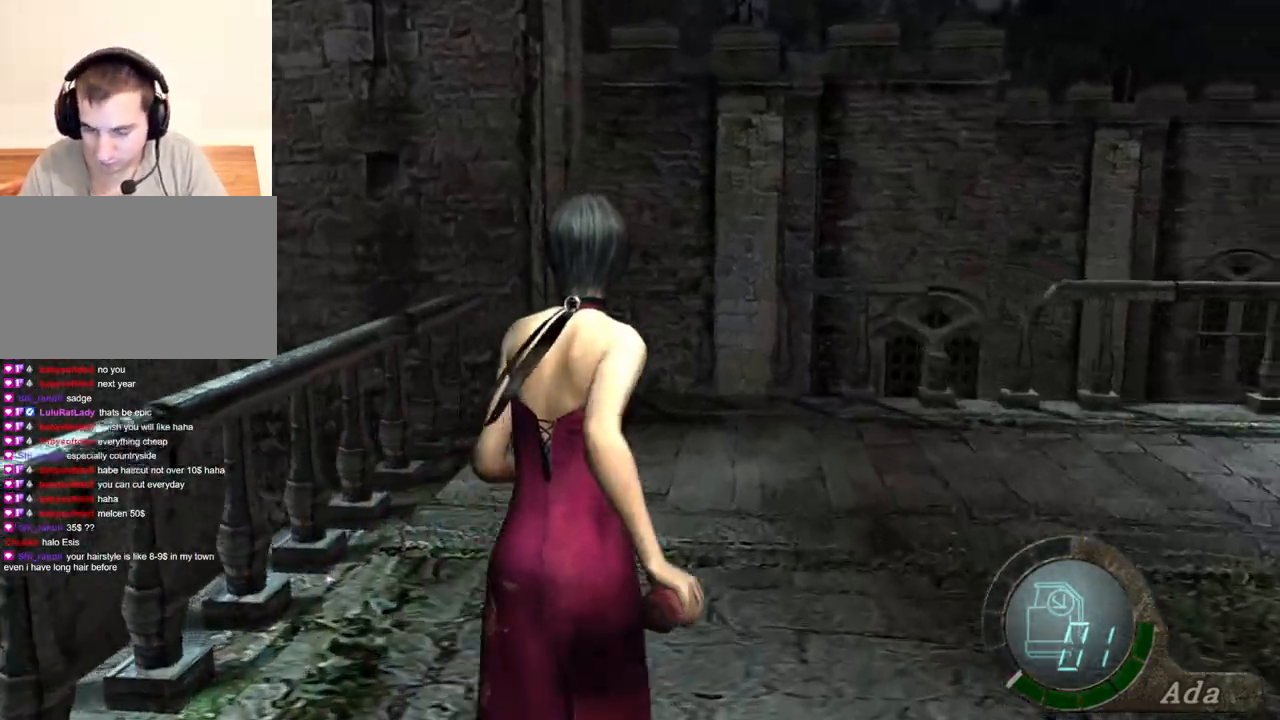
{"keys": ["shift", "w"], "mouse": [], "events": []}